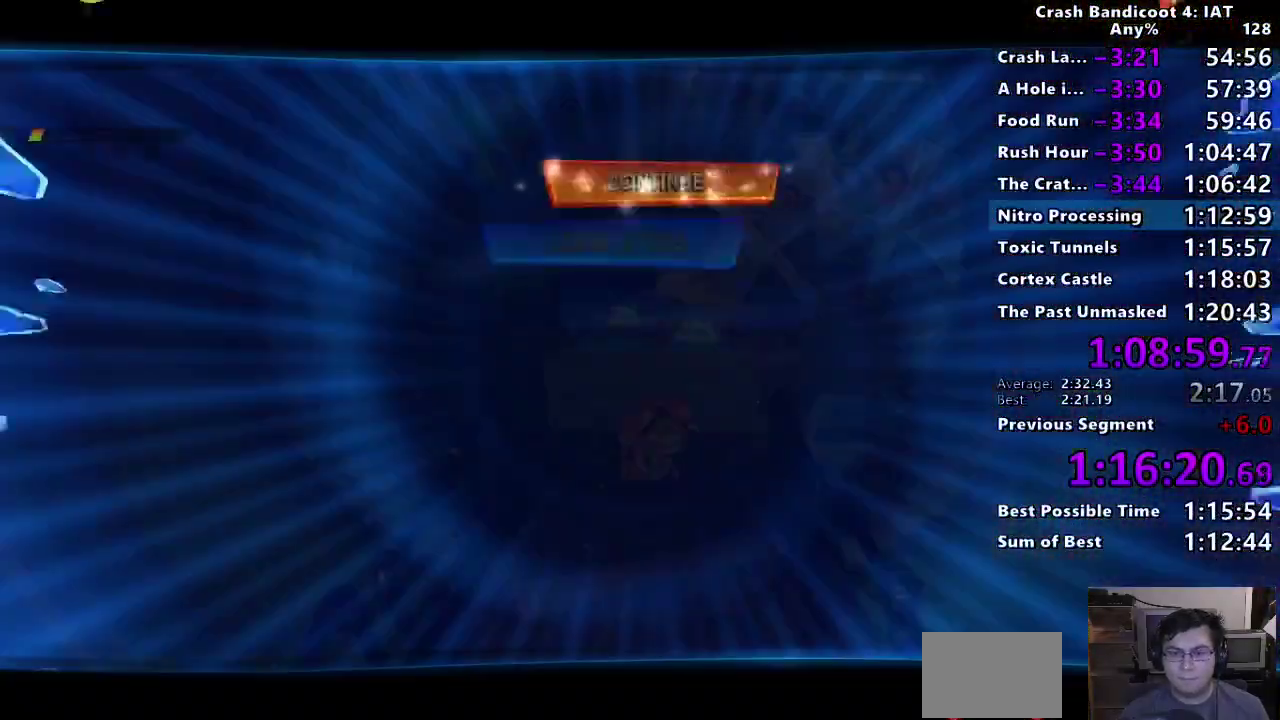
Gameplay with a controller (PlayStation layout); each line is a JSON object with the inputs held at the frame after it. "events" lists button and stick changes between this image and that frame as [ms after this image, input, new state], when the widget could be followed in between. This document gives stick clicks only as held states, not as events.
{"buttons": ["START"], "left_stick": "center", "right_stick": "center", "events": [[250, "left_stick", "center"], [350, "DPAD_DOWN", "down"], [467, "DPAD_DOWN", "up"]]}
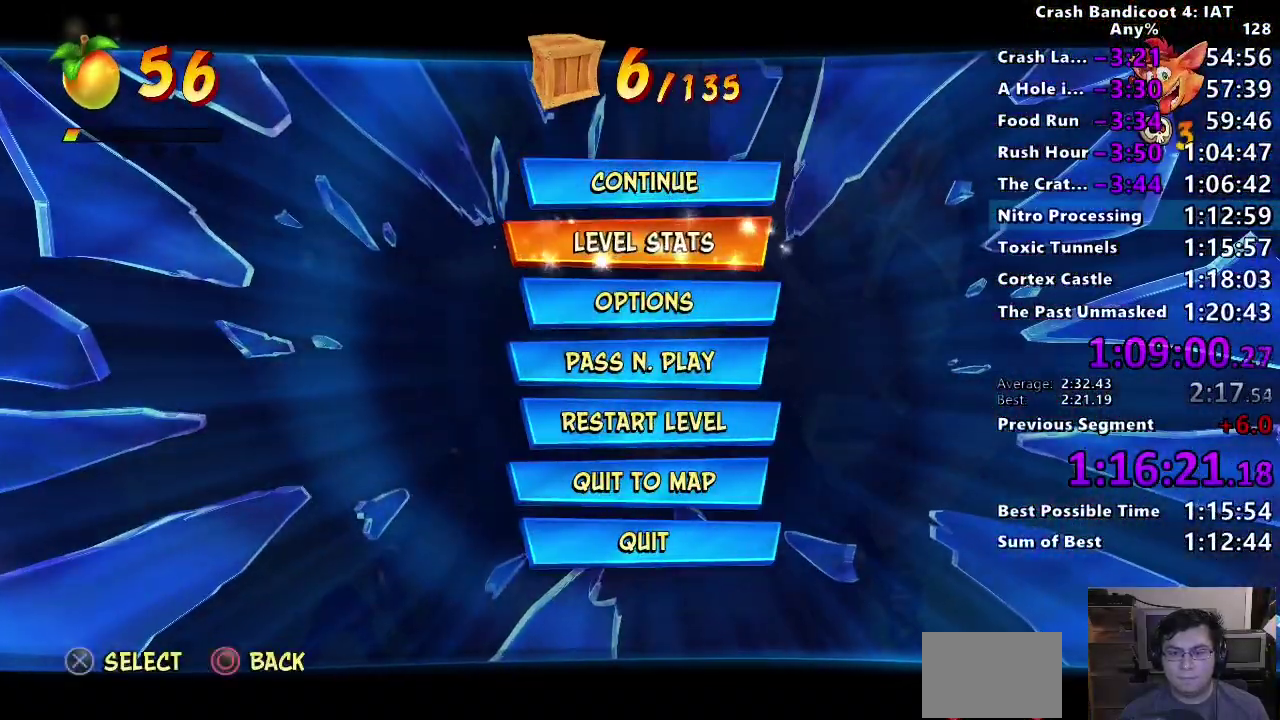
{"buttons": ["START"], "left_stick": "center", "right_stick": "center", "events": [[100, "DPAD_DOWN", "down"], [183, "DPAD_DOWN", "up"], [217, "CROSS", "down"], [317, "CROSS", "up"], [367, "DPAD_DOWN", "down"], [450, "DPAD_DOWN", "up"]]}
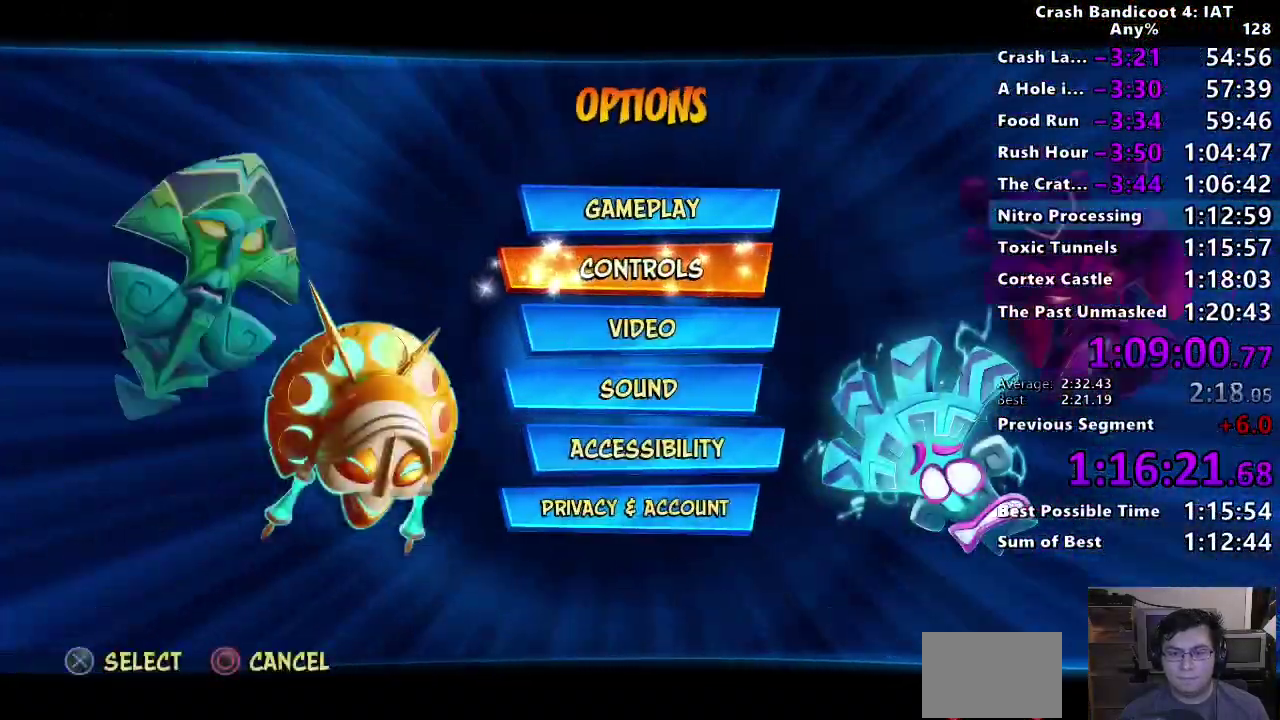
{"buttons": ["DPAD_DOWN"], "left_stick": "center", "right_stick": "center", "events": [[17, "DPAD_DOWN", "down"], [50, "START", "up"], [117, "DPAD_DOWN", "up"], [133, "CROSS", "down"], [233, "CROSS", "up"], [300, "DPAD_DOWN", "down"], [350, "DPAD_DOWN", "up"], [450, "DPAD_DOWN", "down"]]}
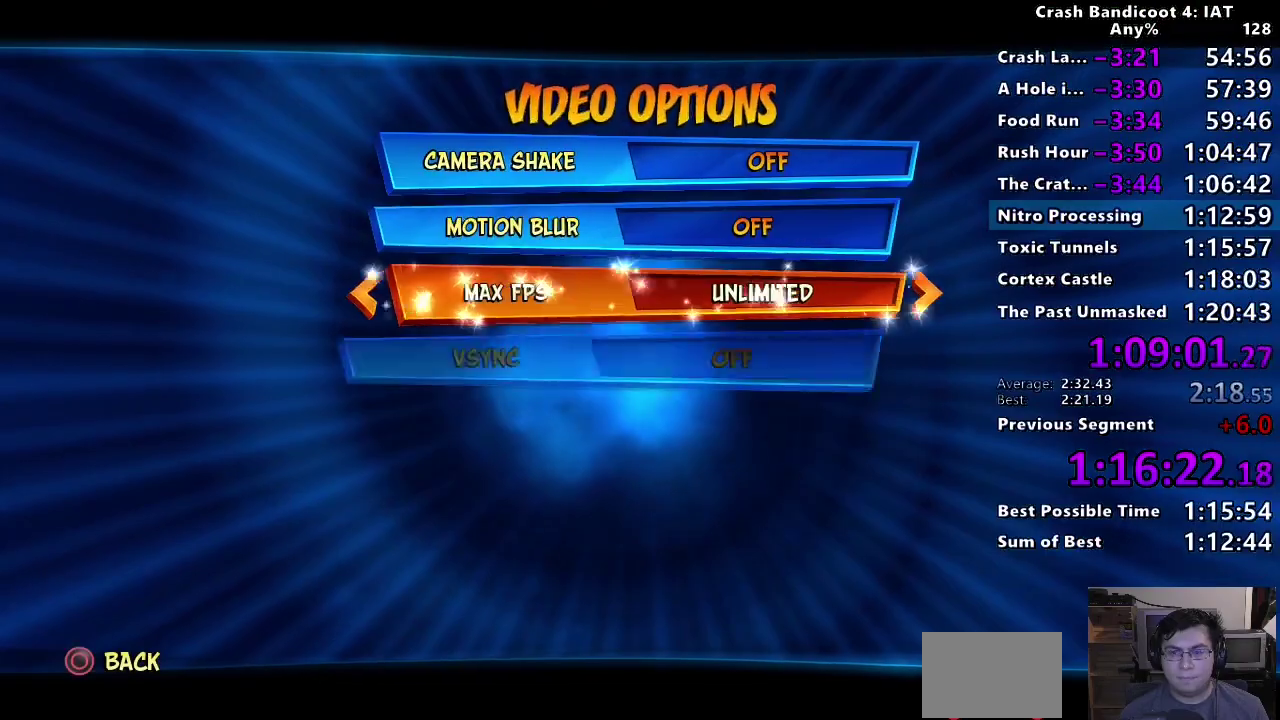
{"buttons": [], "left_stick": "up", "right_stick": "center", "events": [[33, "DPAD_DOWN", "up"], [150, "DPAD_RIGHT", "down"], [217, "DPAD_RIGHT", "up"], [367, "TOUCHPAD", "down"], [467, "TOUCHPAD", "up"], [500, "left_stick", "up"]]}
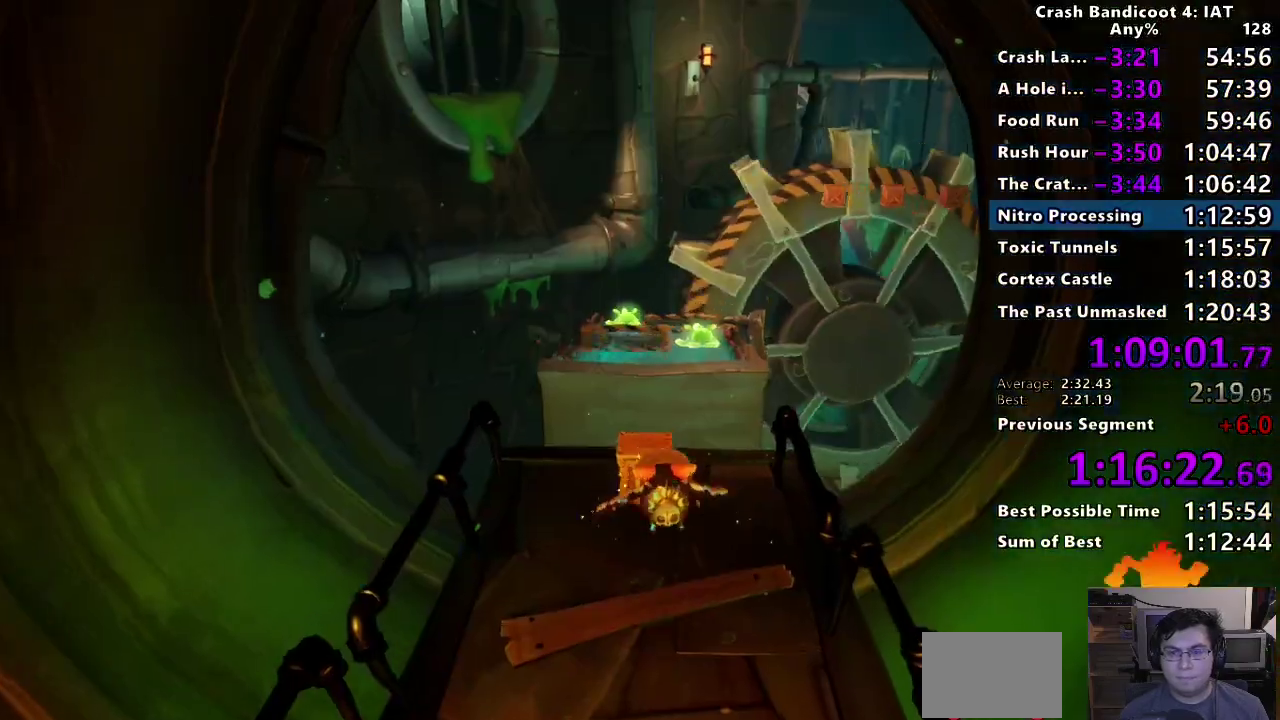
{"buttons": [], "left_stick": "up-right", "right_stick": "center", "events": [[217, "SQUARE", "down"], [300, "left_stick", "up-right"], [383, "SQUARE", "up"], [400, "left_stick", "down-left"], [467, "left_stick", "up-right"]]}
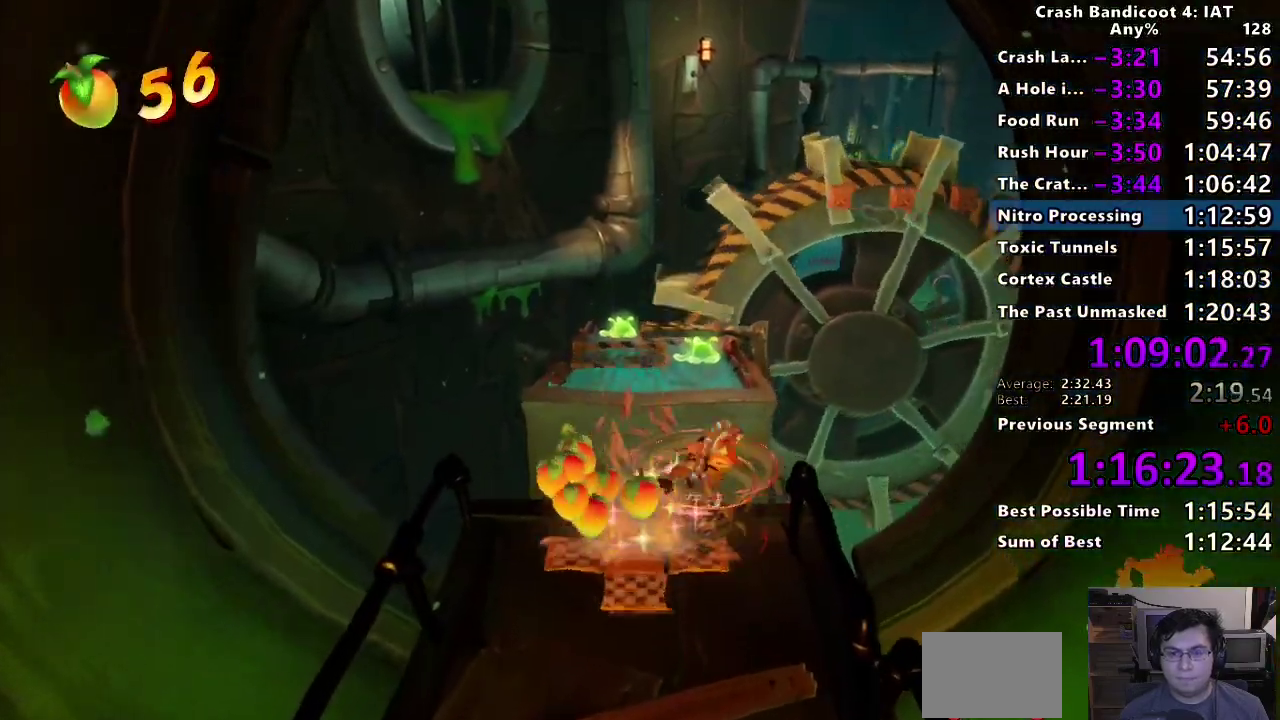
{"buttons": [], "left_stick": "up", "right_stick": "center", "events": [[50, "left_stick", "down-left"], [100, "left_stick", "up-right"], [167, "left_stick", "up"], [200, "CROSS", "down"], [400, "CROSS", "up"]]}
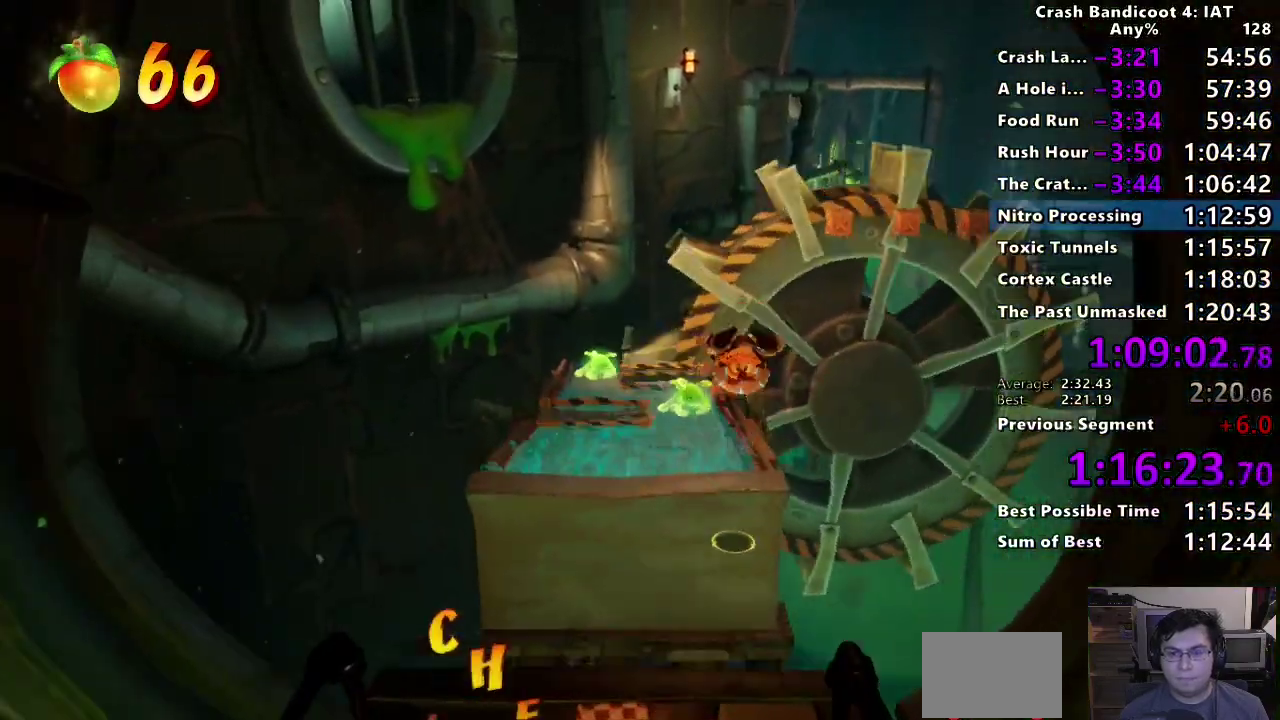
{"buttons": [], "left_stick": "up", "right_stick": "center", "events": [[50, "R2", "down"], [50, "TRIANGLE", "down"], [150, "left_stick", "up-right"], [167, "TRIANGLE", "up"], [200, "R2", "up"], [300, "left_stick", "up"], [317, "TRIANGLE", "down"], [333, "R2", "down"], [450, "TRIANGLE", "up"], [467, "R2", "up"]]}
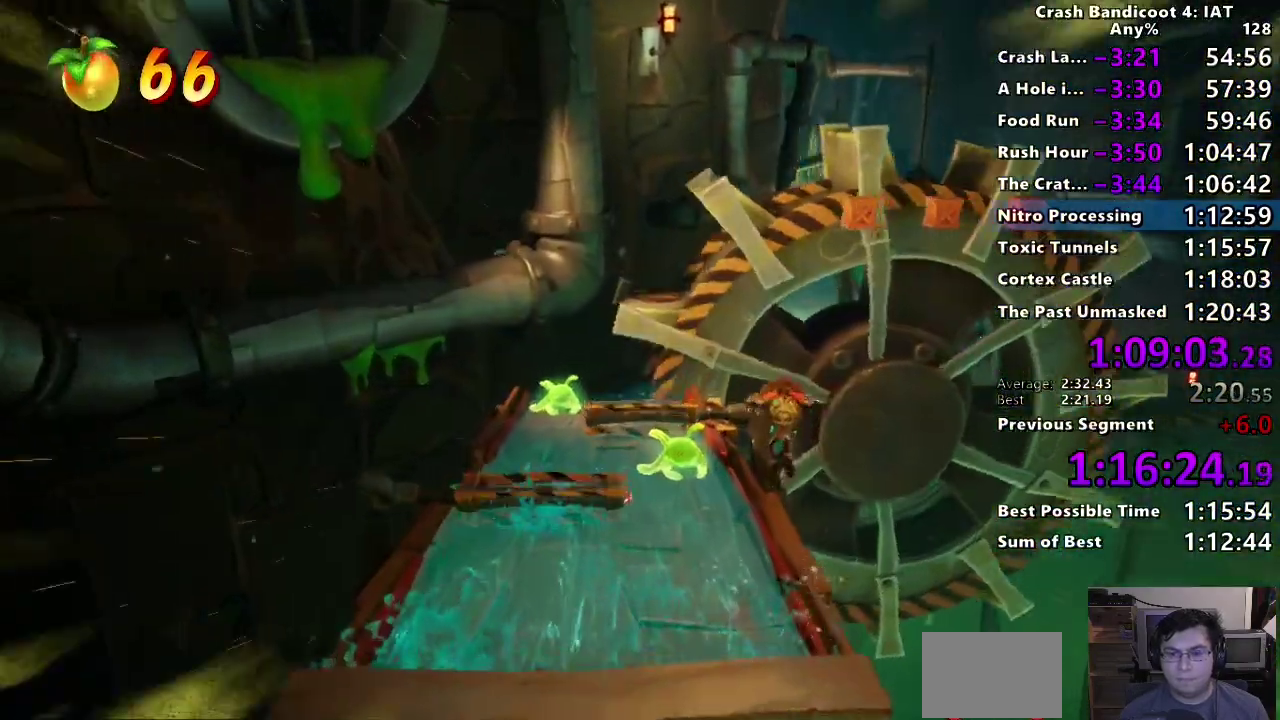
{"buttons": [], "left_stick": "up", "right_stick": "center"}
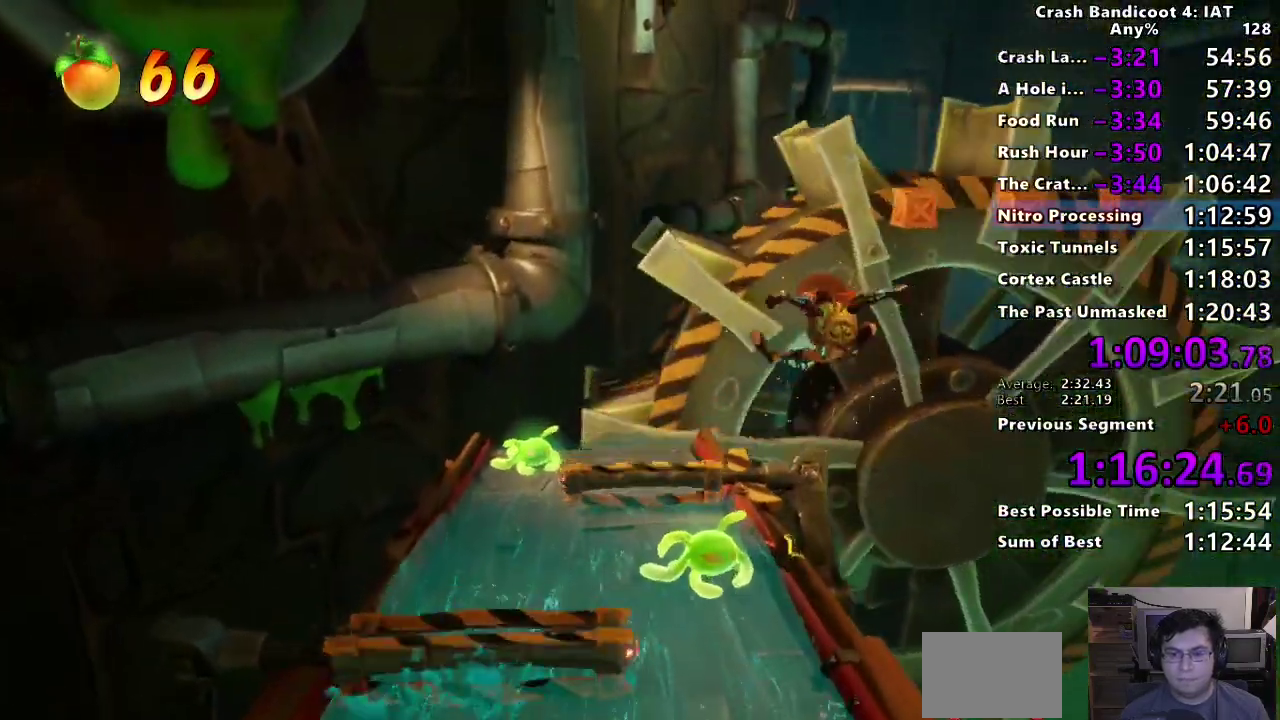
{"buttons": [], "left_stick": "up", "right_stick": "center", "events": [[117, "R2", "down"], [117, "TRIANGLE", "down"], [233, "TRIANGLE", "up"], [267, "R2", "up"]]}
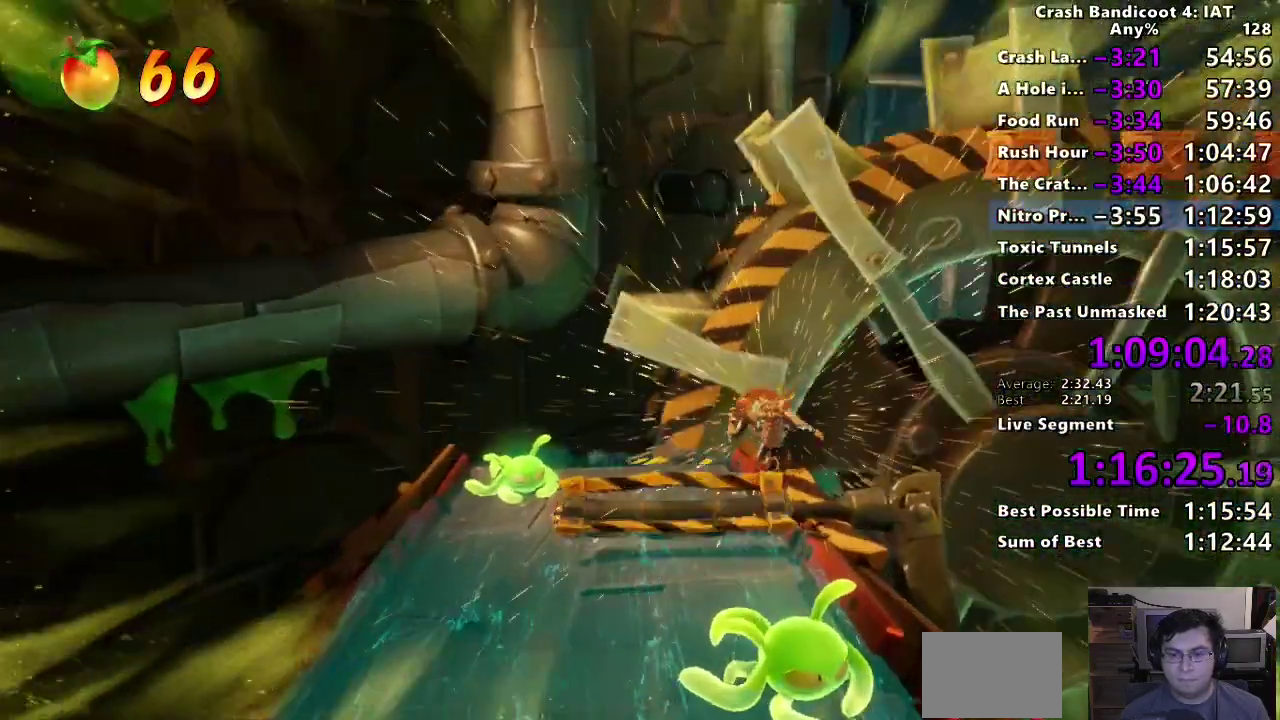
{"buttons": ["CROSS"], "left_stick": "up", "right_stick": "center", "events": [[83, "CIRCLE", "down"], [133, "left_stick", "up-left"], [183, "CROSS", "down"], [200, "CIRCLE", "up"], [283, "left_stick", "up"], [333, "CROSS", "up"], [400, "CROSS", "down"]]}